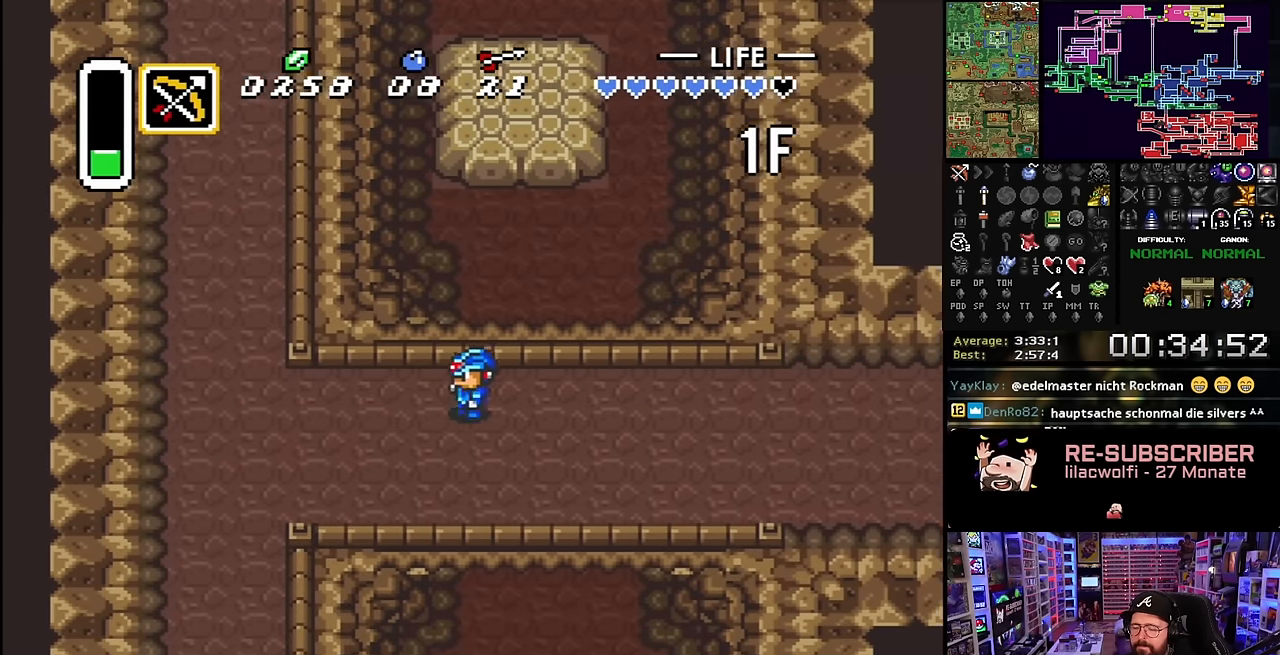
Gameplay with a controller (Nintendo layout); each line is a JSON object with the inputs held at the frame after it. "events" lists button and stick changes between this image and that frame as [ms after this image, input, new state], when the widget could be followed in between. Not read: L3 R3.
{"buttons": ["DPAD_LEFT"], "events": [[383, "DPAD_LEFT", "up"], [400, "DPAD_LEFT", "down"]]}
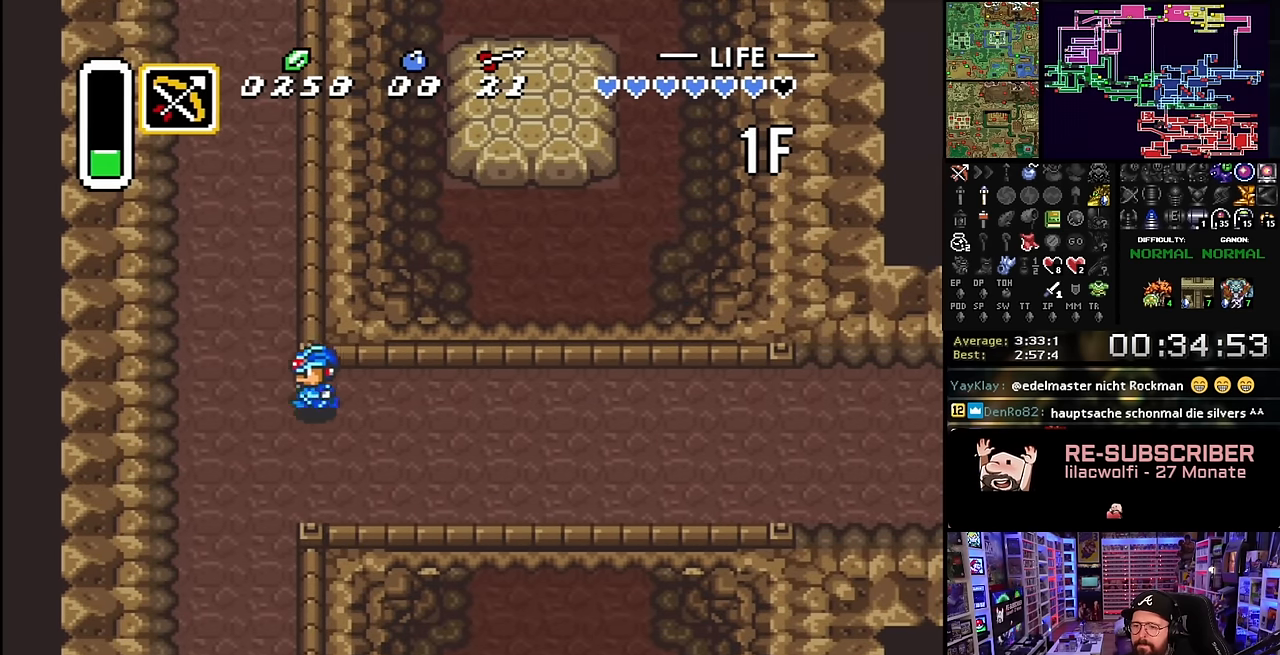
{"buttons": ["DPAD_UP"], "events": [[50, "DPAD_UP", "down"], [233, "DPAD_LEFT", "up"]]}
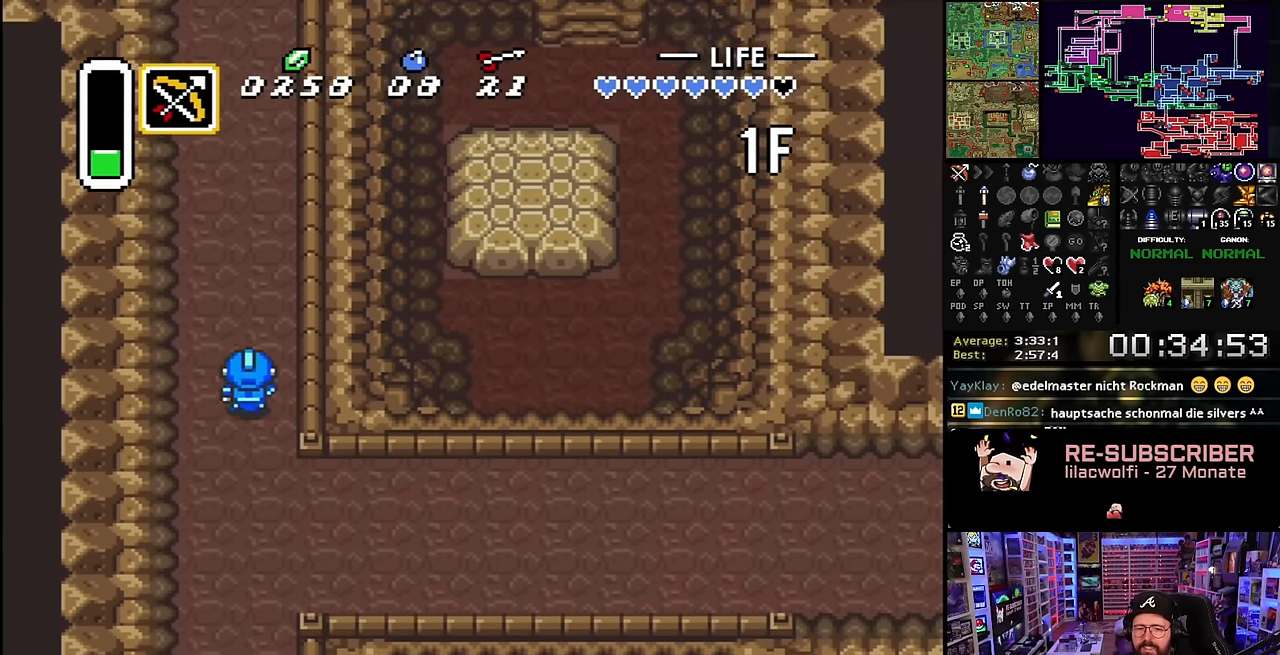
{"buttons": ["DPAD_UP"], "events": []}
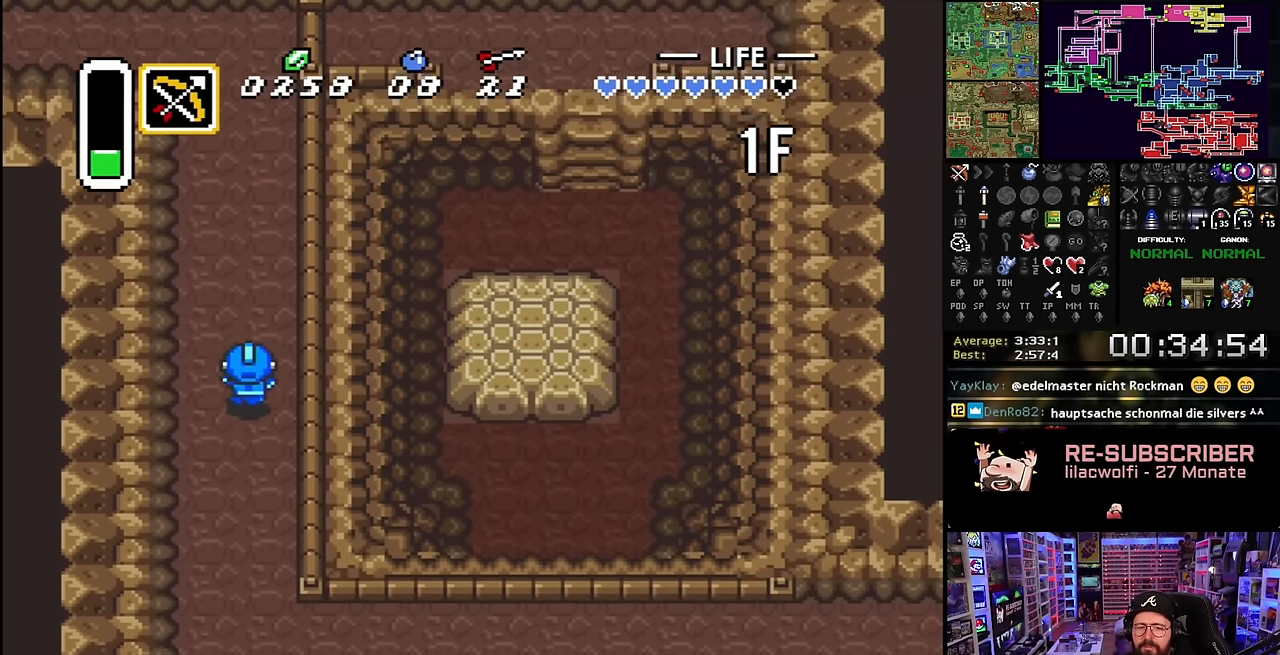
{"buttons": ["DPAD_UP"], "events": []}
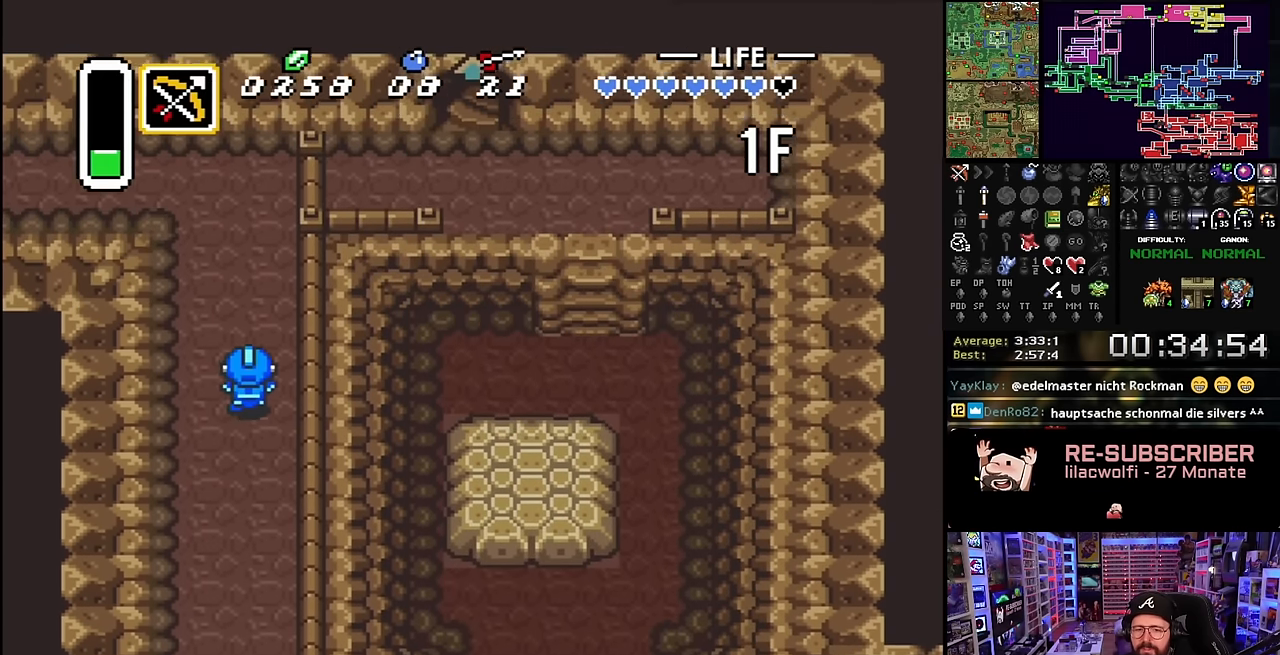
{"buttons": ["DPAD_UP"], "events": [[183, "DPAD_LEFT", "down"], [267, "DPAD_LEFT", "up"], [267, "DPAD_UP", "up"], [267, "START", "down"], [267, "Y", "down"], [283, "DPAD_LEFT", "down"], [283, "DPAD_UP", "down"], [283, "START", "up"], [283, "Y", "up"], [333, "DPAD_LEFT", "up"]]}
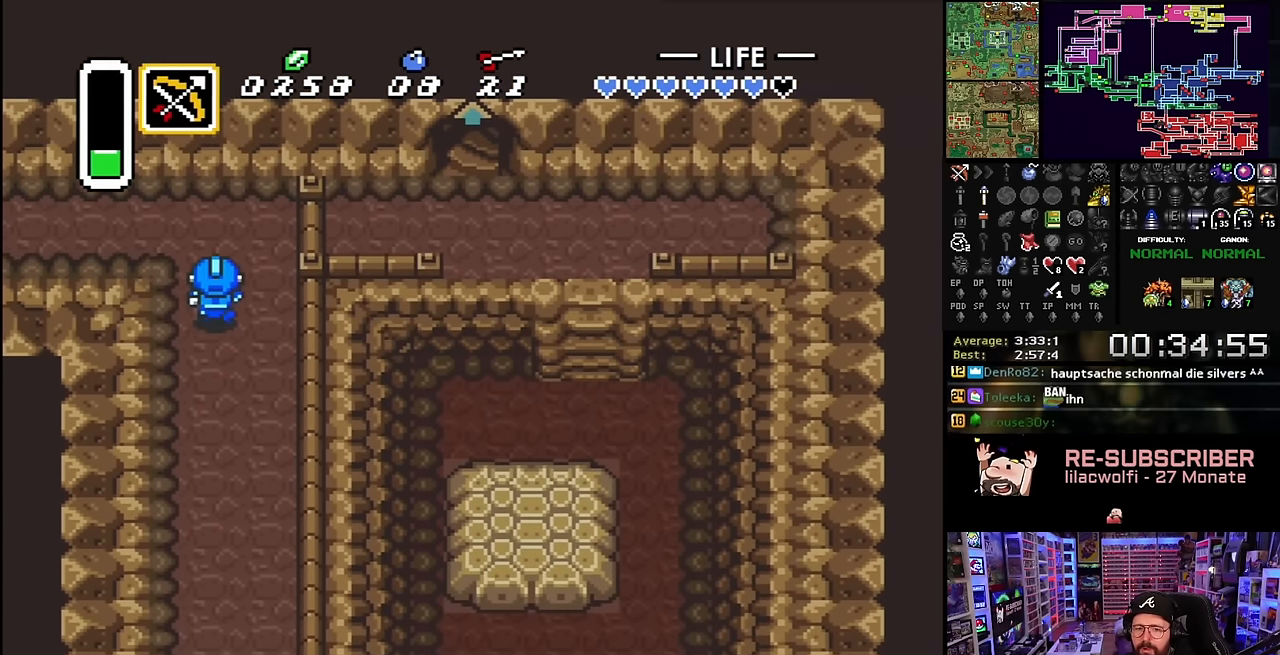
{"buttons": ["DPAD_LEFT"], "events": [[133, "DPAD_LEFT", "down"], [183, "DPAD_LEFT", "up"], [183, "DPAD_UP", "up"], [183, "START", "down"], [200, "DPAD_LEFT", "down"], [200, "DPAD_UP", "down"], [200, "START", "up"], [350, "DPAD_UP", "up"]]}
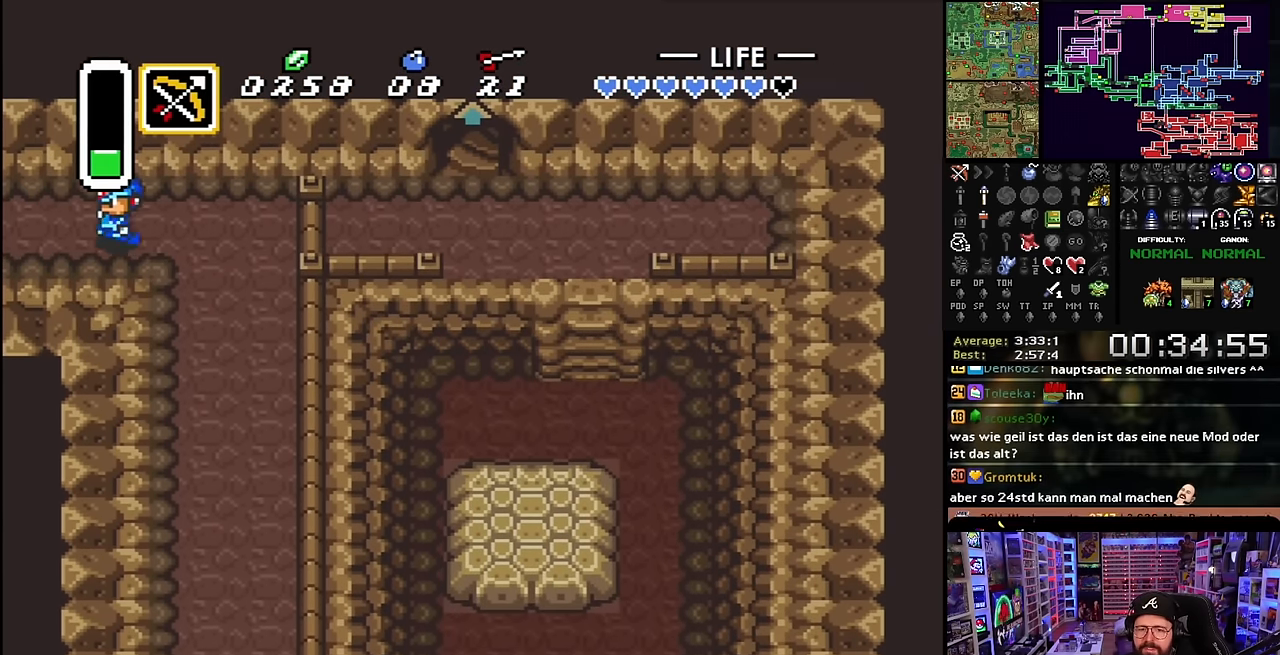
{"buttons": ["DPAD_LEFT"], "events": []}
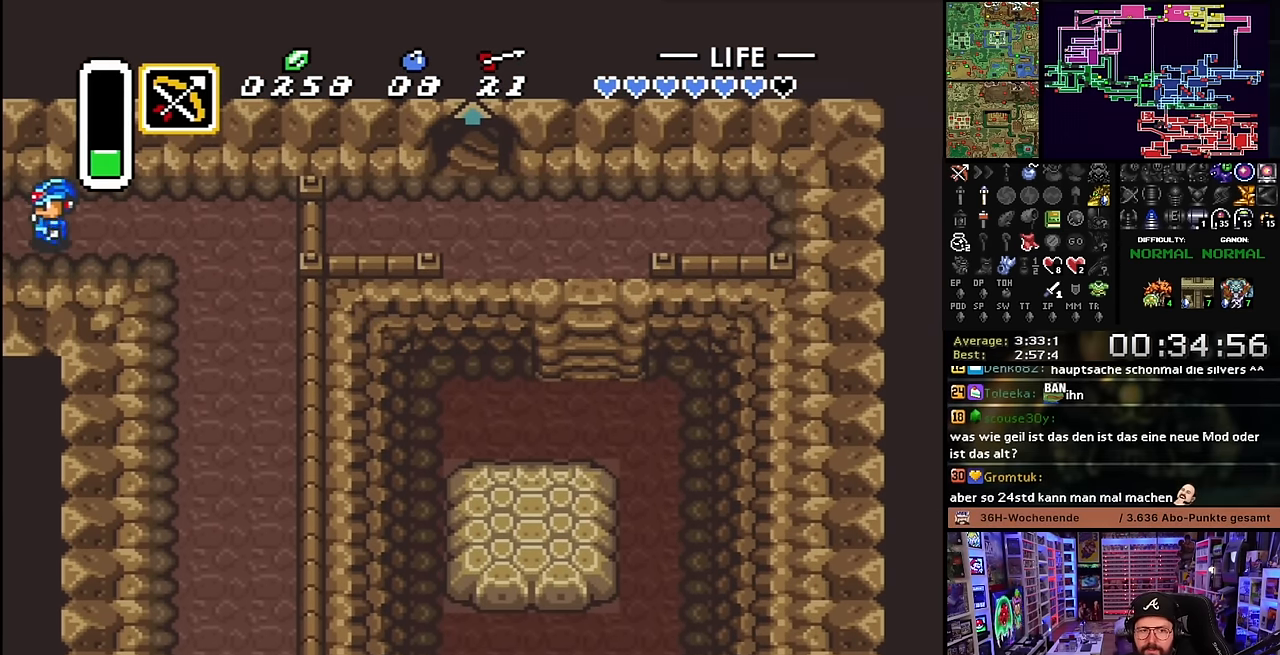
{"buttons": [], "events": [[467, "DPAD_LEFT", "up"]]}
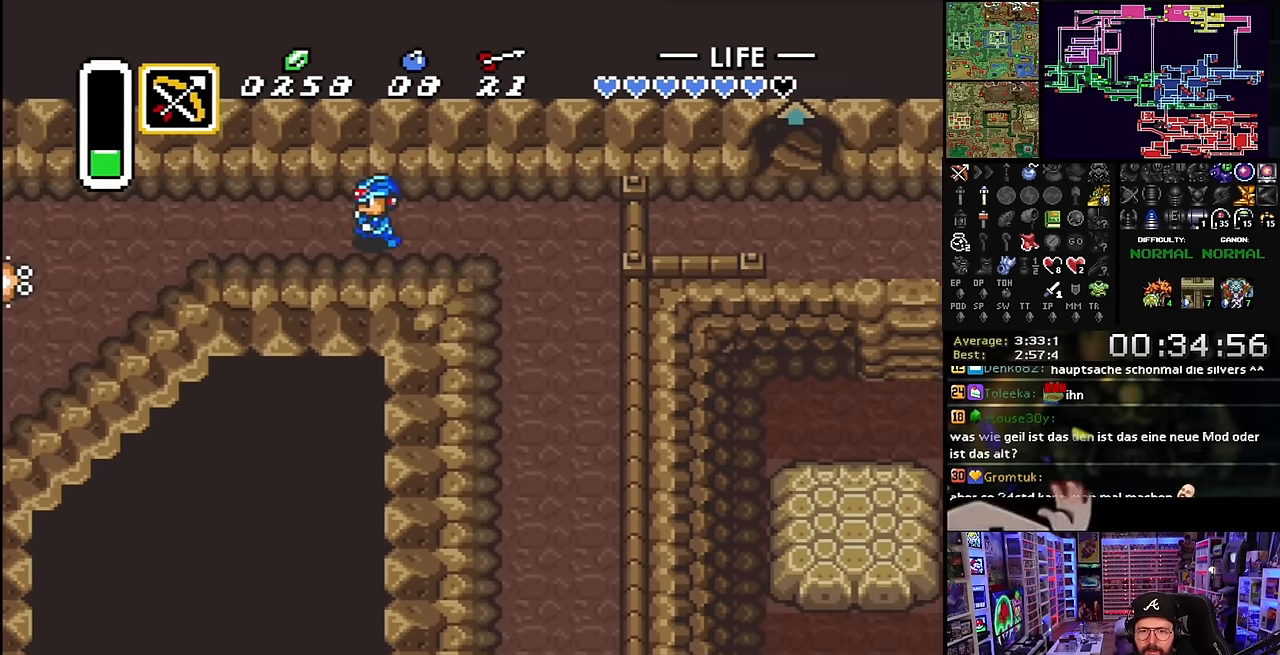
{"buttons": ["DPAD_LEFT"], "events": [[200, "DPAD_LEFT", "down"]]}
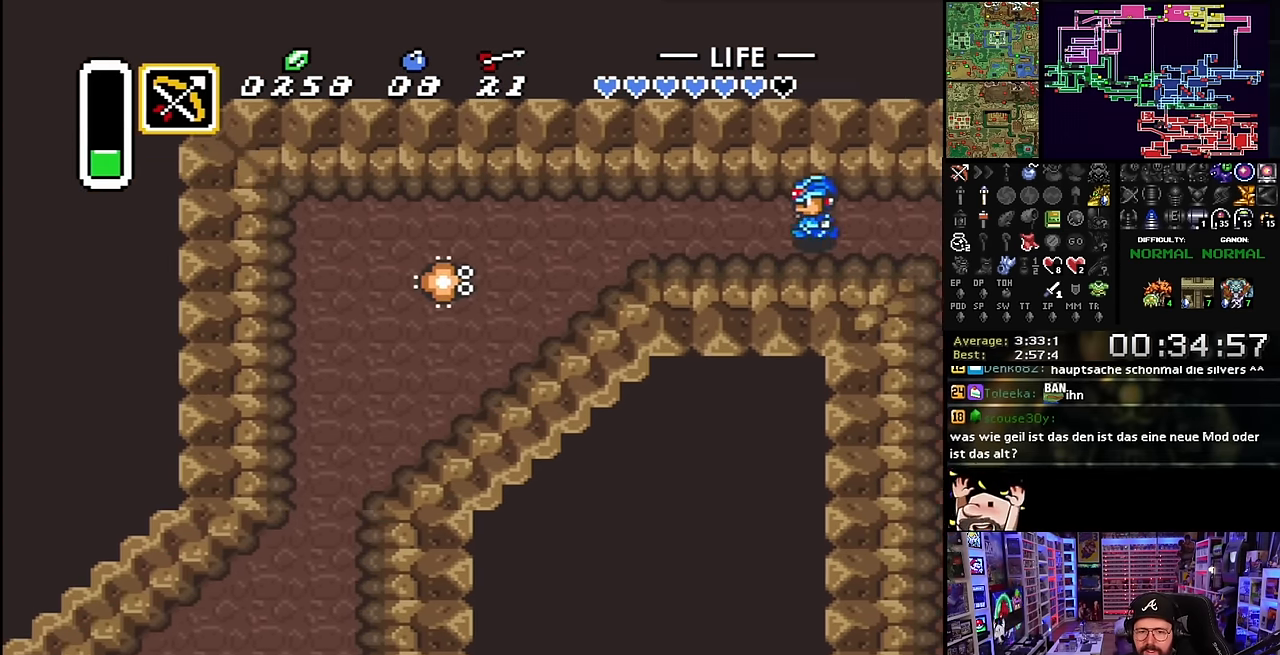
{"buttons": ["DPAD_DOWN", "DPAD_LEFT"], "events": [[417, "DPAD_DOWN", "down"], [467, "DPAD_DOWN", "up"], [467, "DPAD_LEFT", "up"], [467, "SELECT", "down"], [467, "Y", "down"], [483, "DPAD_DOWN", "down"], [483, "DPAD_LEFT", "down"], [483, "SELECT", "up"], [483, "Y", "up"]]}
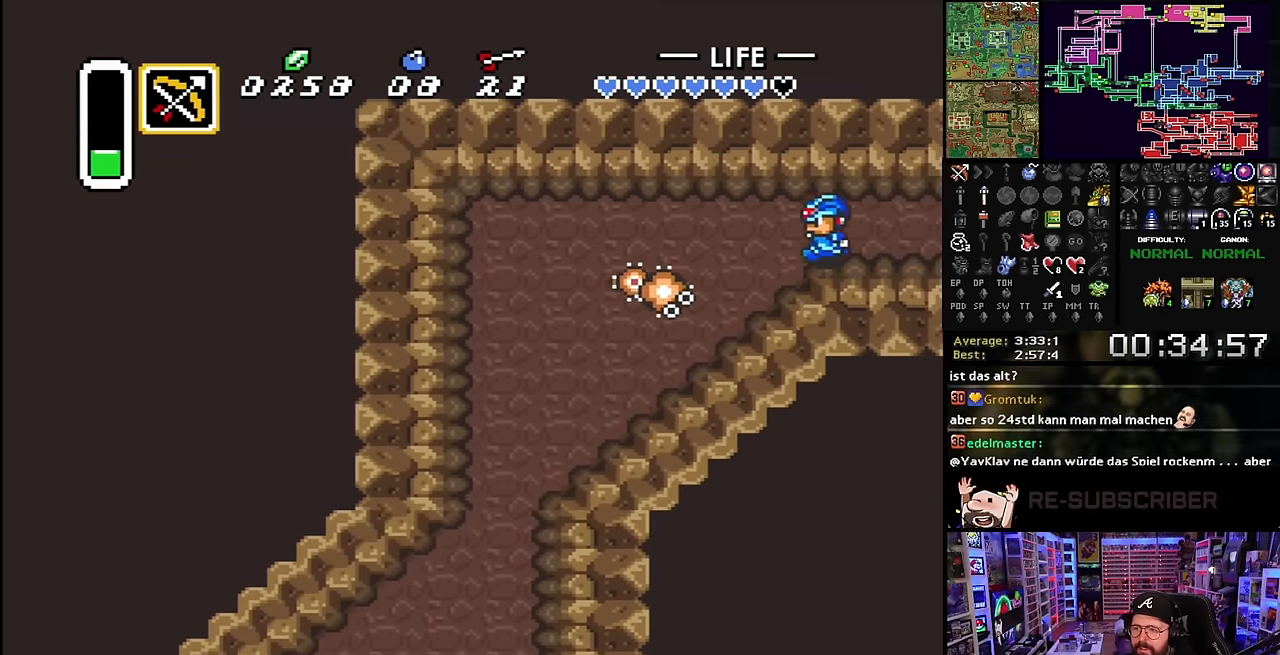
{"buttons": ["DPAD_DOWN", "DPAD_LEFT"], "events": [[383, "DPAD_DOWN", "up"], [383, "DPAD_LEFT", "up"], [400, "DPAD_DOWN", "down"], [400, "DPAD_LEFT", "down"]]}
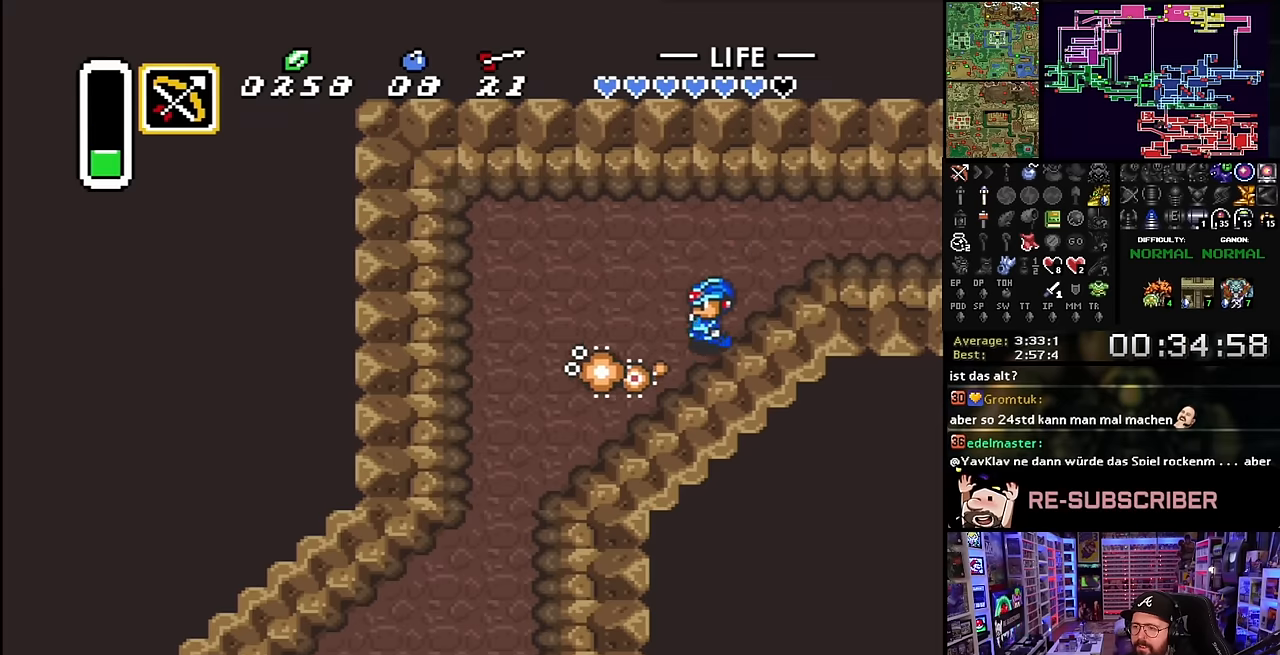
{"buttons": ["DPAD_DOWN", "DPAD_LEFT"], "events": []}
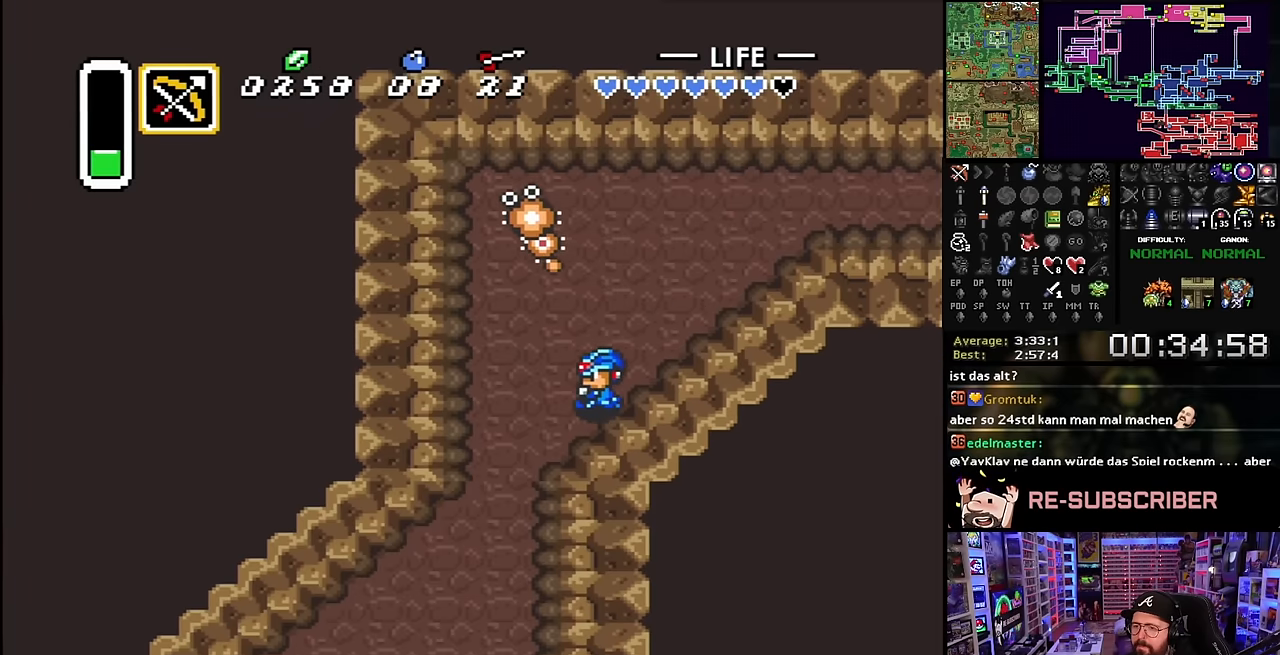
{"buttons": ["DPAD_DOWN", "DPAD_LEFT"], "events": []}
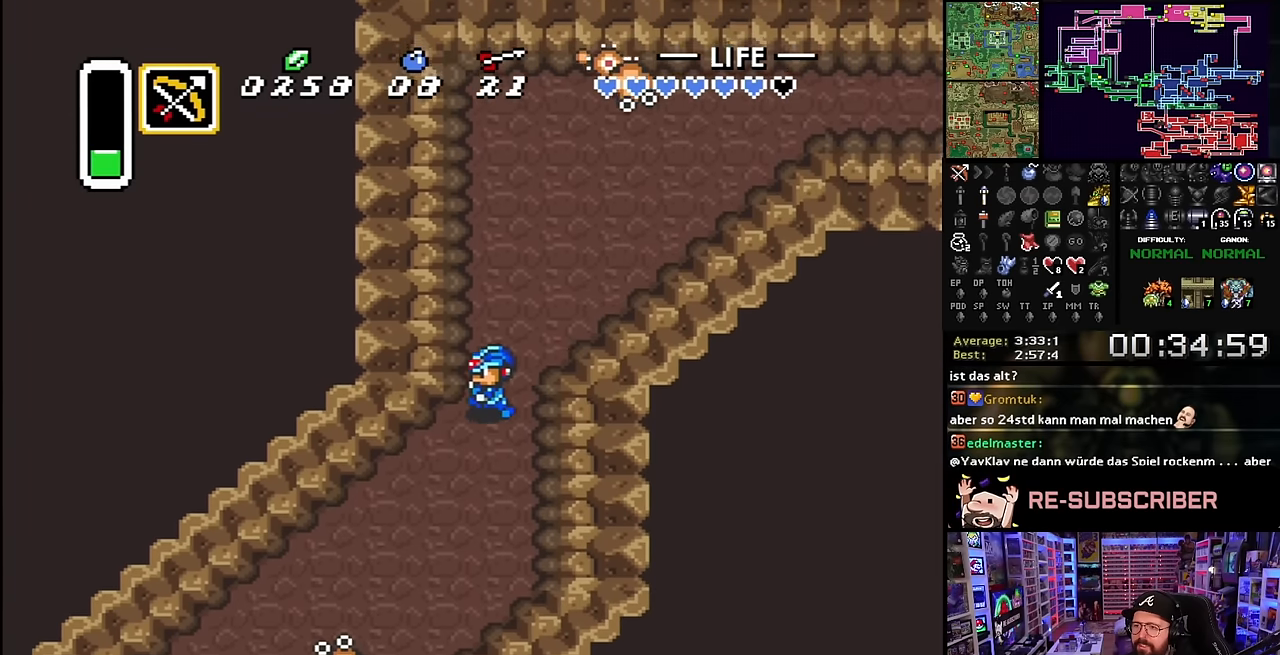
{"buttons": ["DPAD_DOWN", "DPAD_LEFT"], "events": []}
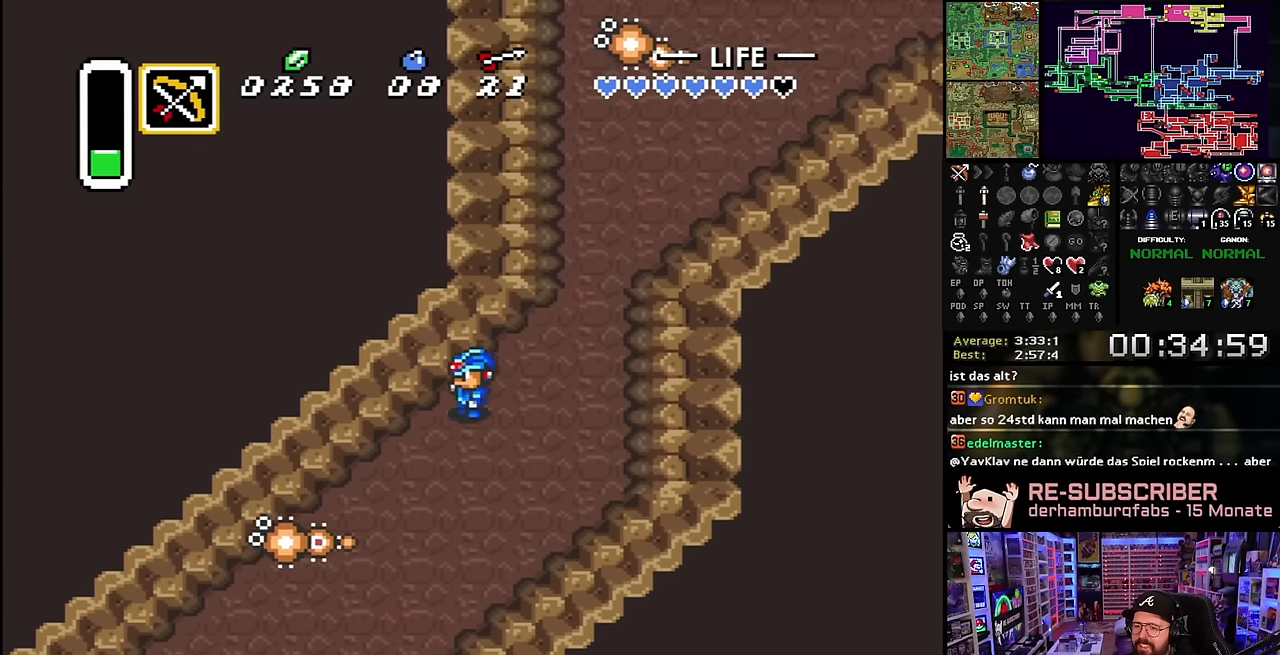
{"buttons": ["B", "DPAD_DOWN", "DPAD_LEFT"], "events": [[417, "B", "down"]]}
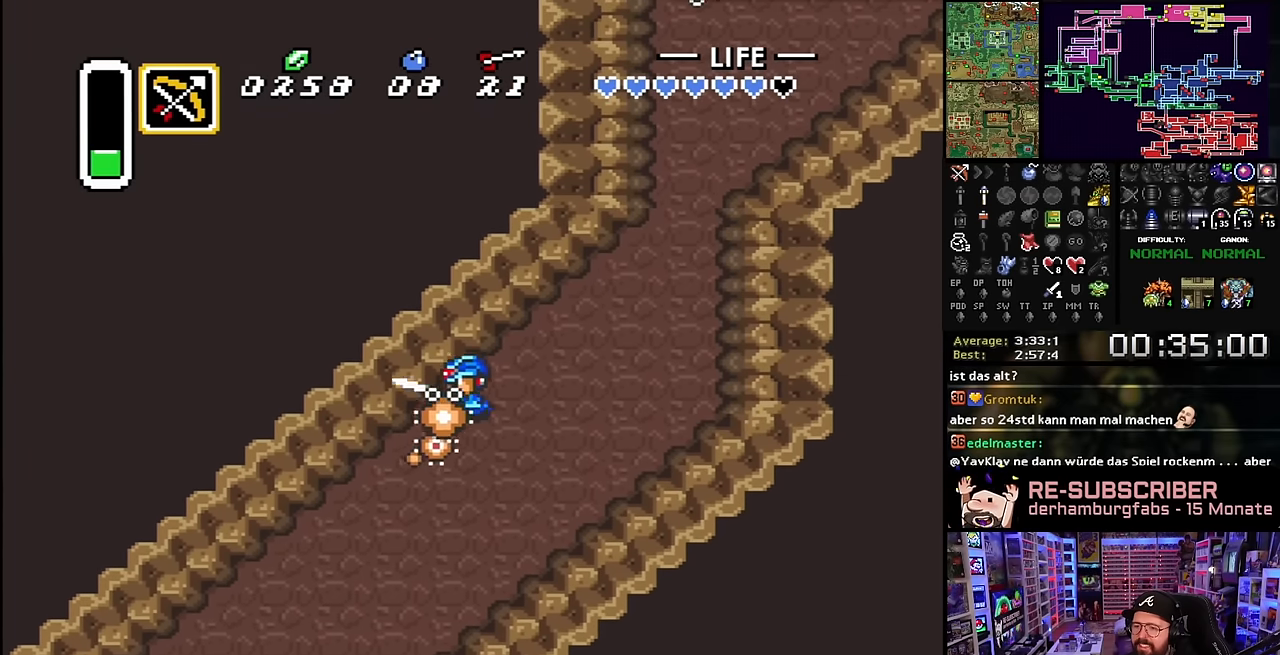
{"buttons": ["B", "DPAD_DOWN", "DPAD_LEFT"], "events": [[83, "B", "up"], [183, "DPAD_DOWN", "up"], [183, "DPAD_LEFT", "up"], [183, "SELECT", "down"], [183, "START", "down"], [200, "DPAD_DOWN", "down"], [200, "DPAD_LEFT", "down"], [200, "SELECT", "up"], [200, "START", "up"], [450, "B", "down"]]}
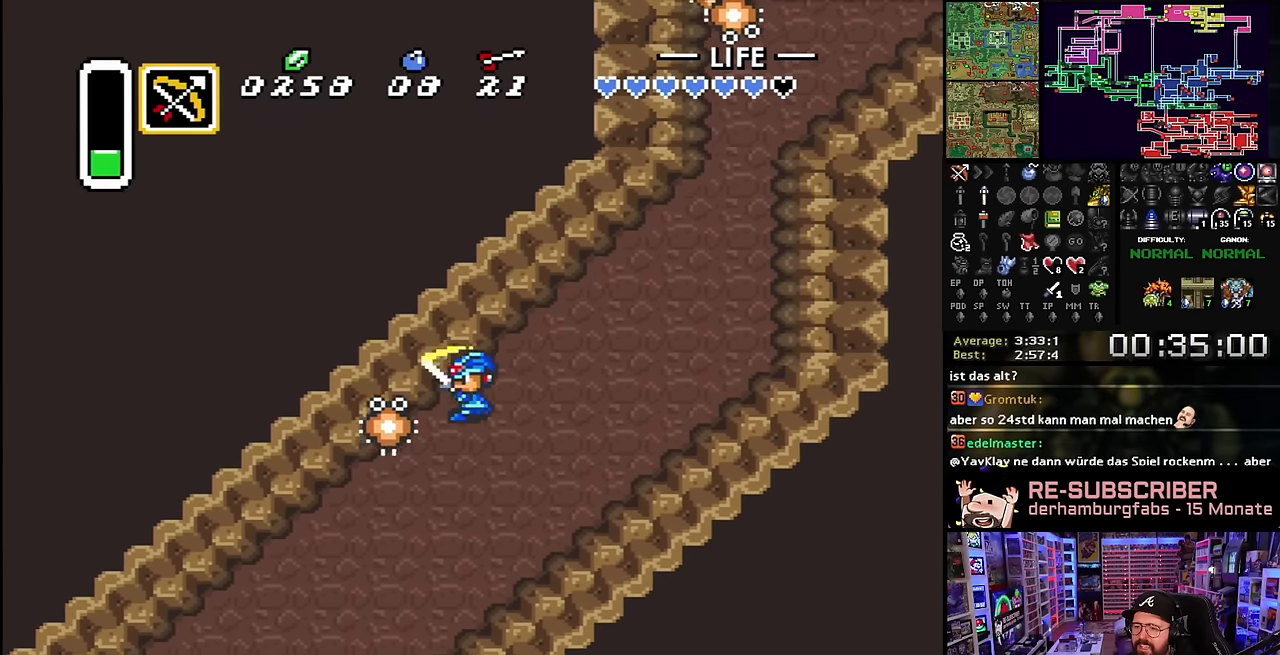
{"buttons": ["DPAD_DOWN", "DPAD_LEFT"], "events": [[100, "DPAD_DOWN", "up"], [100, "DPAD_LEFT", "up"], [117, "B", "up"], [117, "DPAD_DOWN", "down"], [117, "DPAD_LEFT", "down"]]}
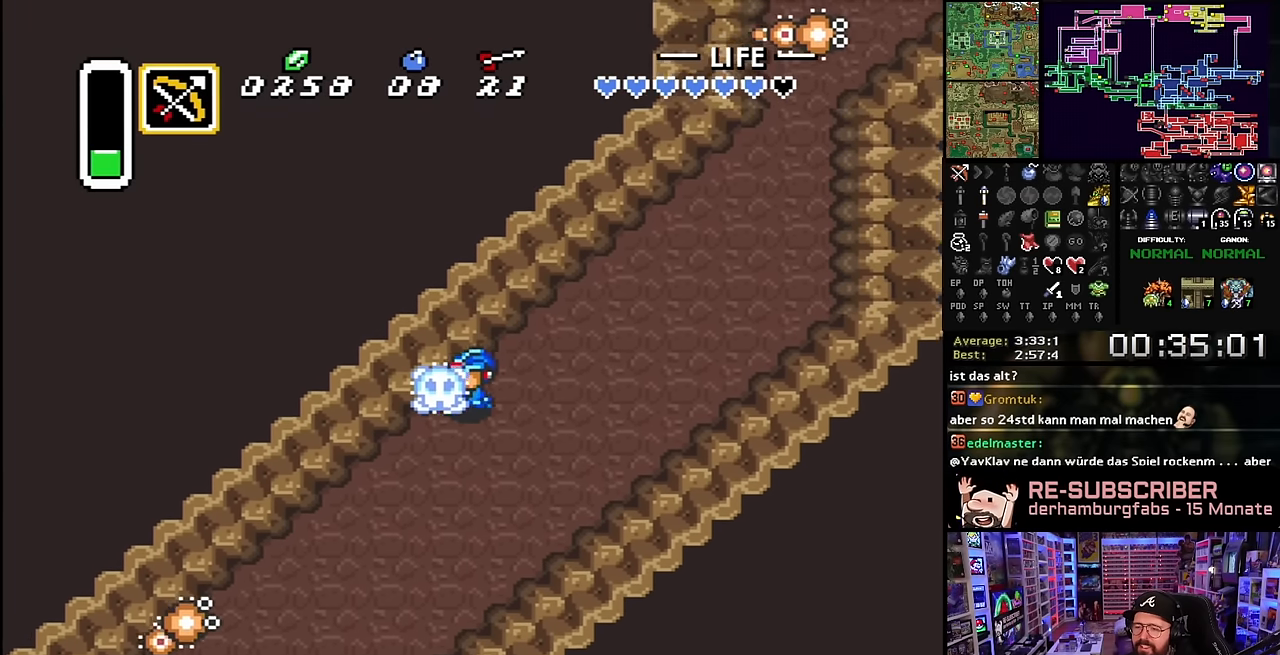
{"buttons": ["DPAD_DOWN", "DPAD_LEFT"], "events": []}
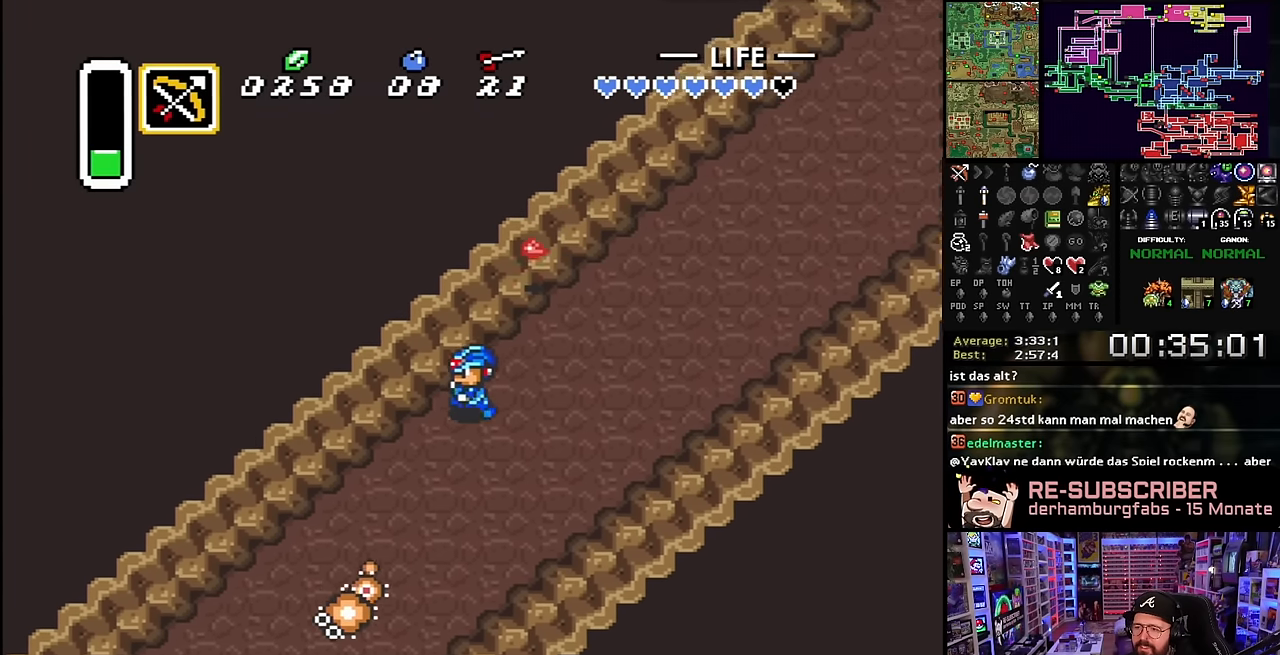
{"buttons": ["DPAD_DOWN", "DPAD_LEFT"], "events": []}
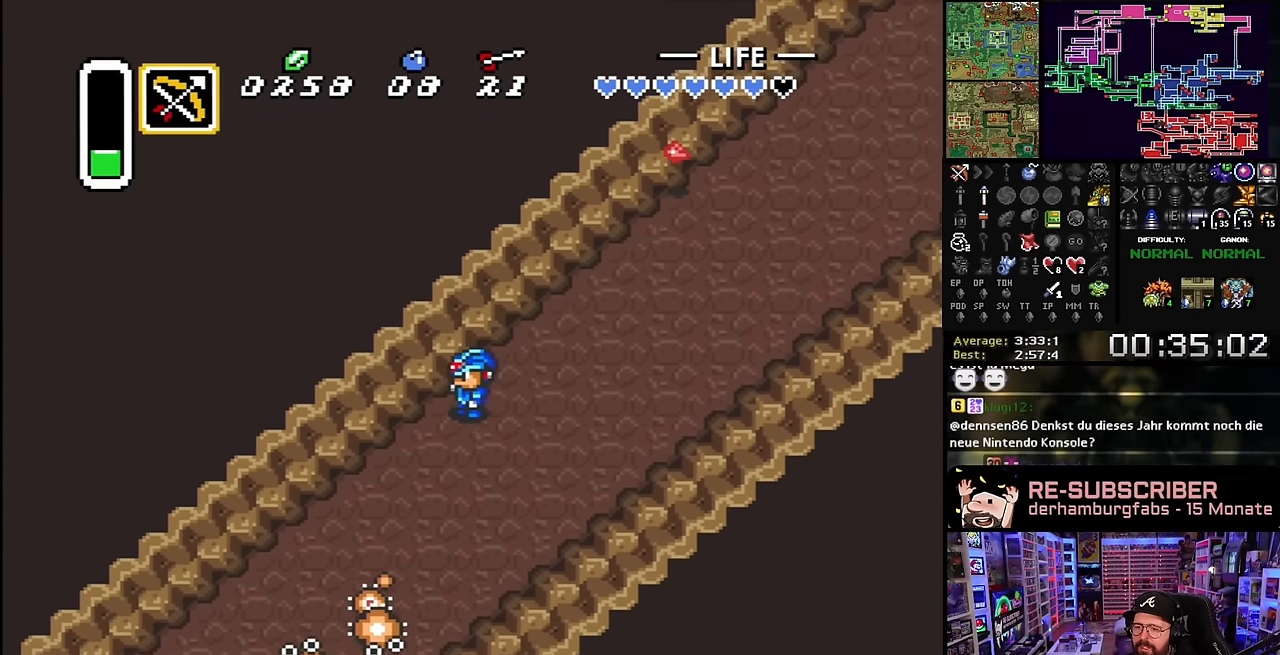
{"buttons": ["B", "DPAD_DOWN"], "events": [[433, "DPAD_LEFT", "up"], [483, "DPAD_DOWN", "up"], [483, "SELECT", "down"], [500, "B", "down"], [500, "DPAD_DOWN", "down"], [500, "SELECT", "up"]]}
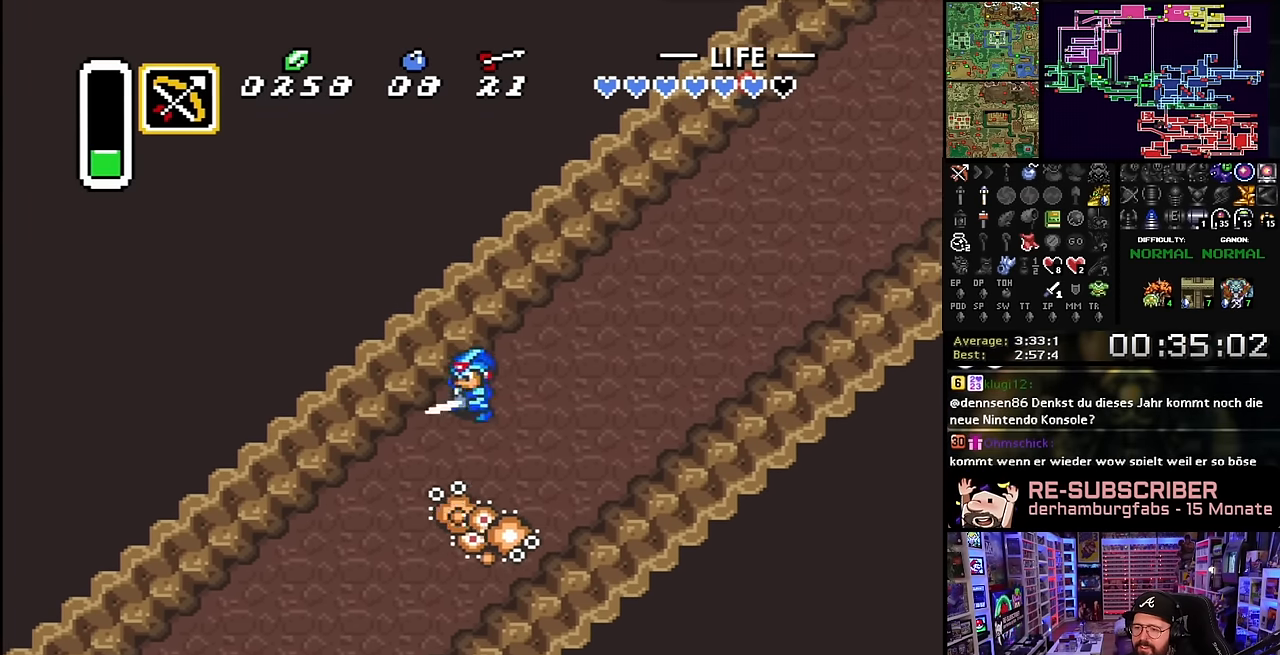
{"buttons": ["DPAD_DOWN", "DPAD_LEFT"], "events": [[217, "DPAD_LEFT", "down"], [400, "DPAD_DOWN", "up"], [400, "DPAD_LEFT", "up"], [400, "START", "down"], [417, "DPAD_DOWN", "down"], [417, "DPAD_LEFT", "down"], [417, "START", "up"], [500, "B", "up"]]}
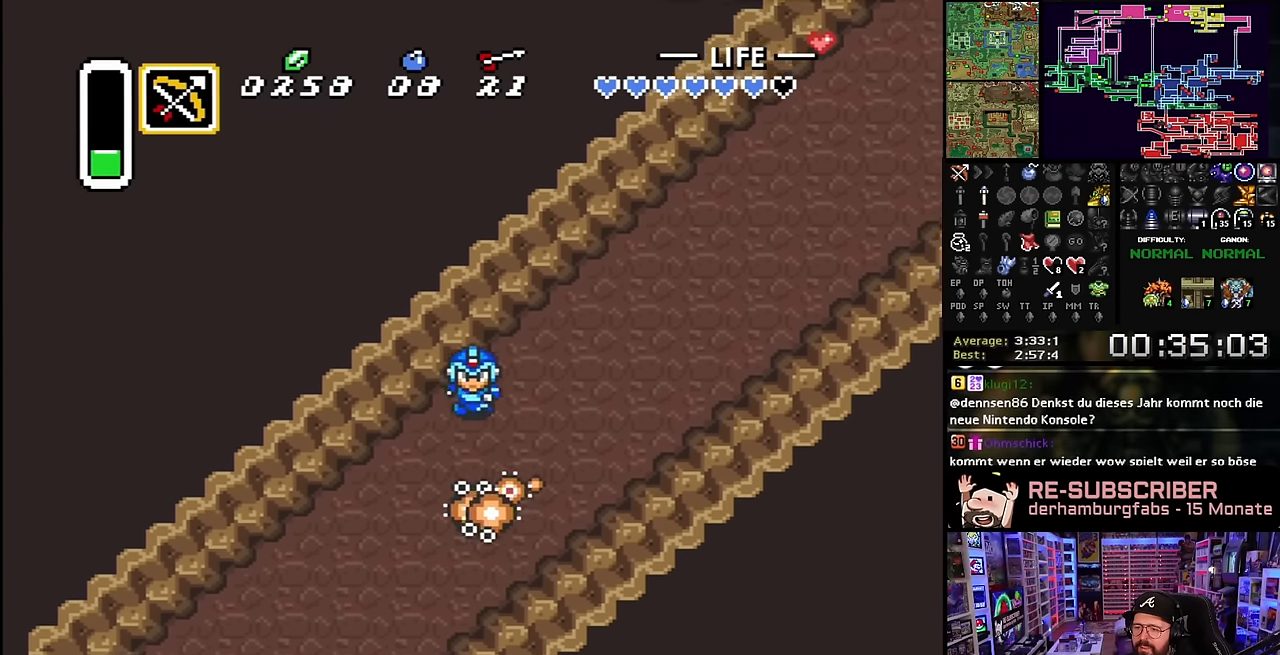
{"buttons": ["DPAD_DOWN", "DPAD_LEFT"], "events": [[33, "B", "down"], [500, "B", "up"]]}
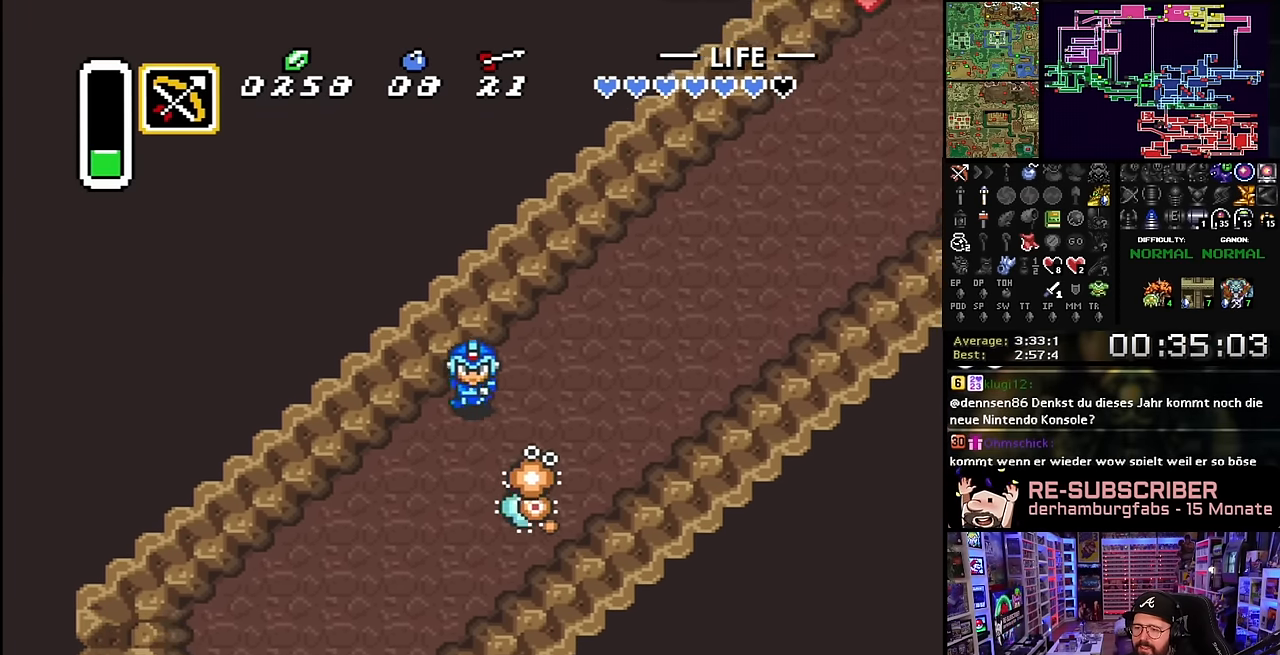
{"buttons": ["DPAD_DOWN", "DPAD_LEFT"], "events": [[50, "B", "down"], [317, "B", "up"]]}
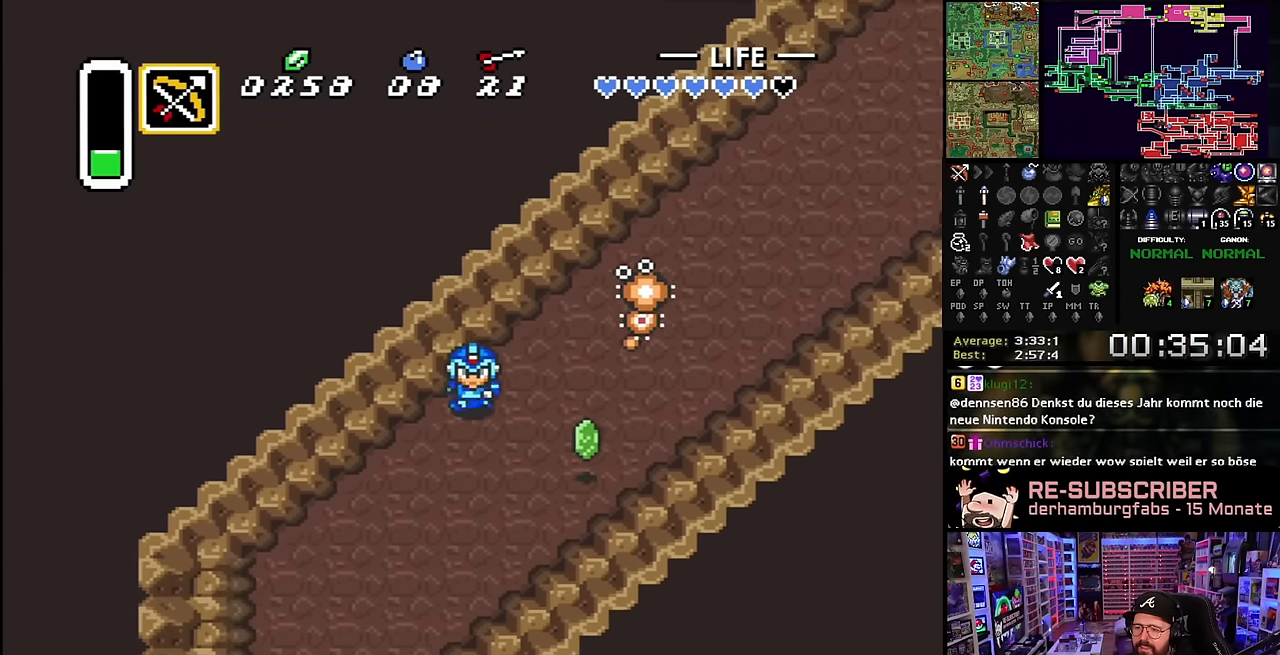
{"buttons": ["DPAD_DOWN", "DPAD_LEFT"], "events": []}
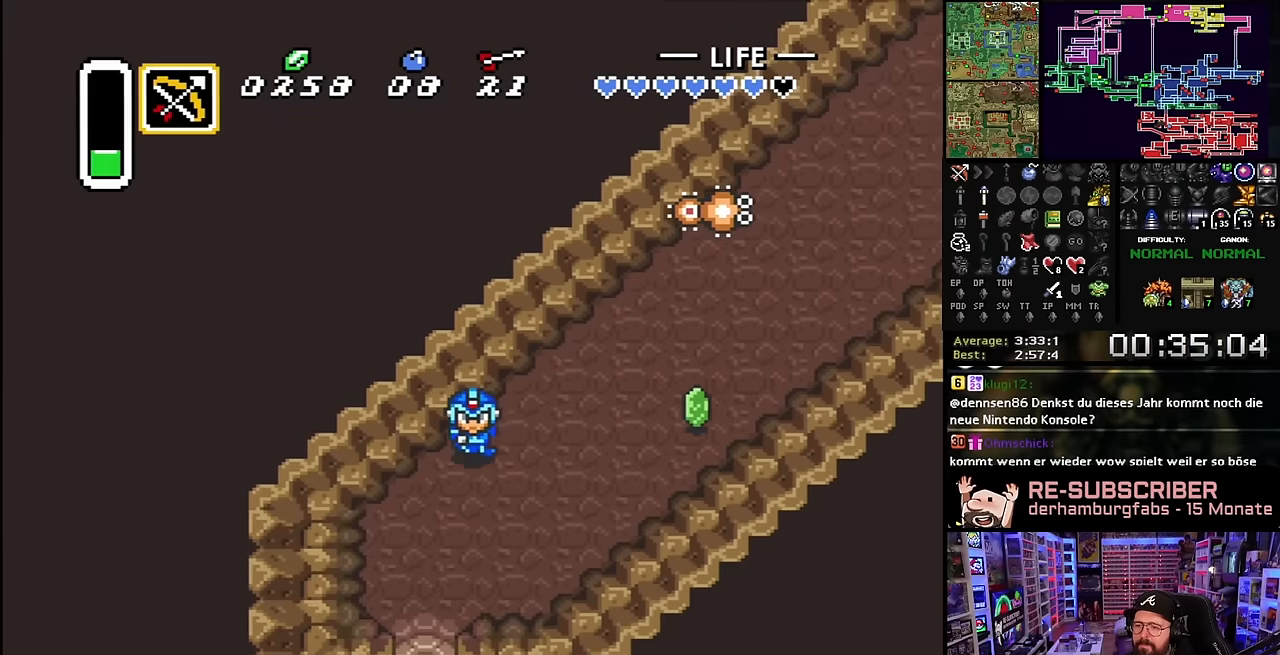
{"buttons": ["DPAD_DOWN"], "events": [[200, "DPAD_LEFT", "up"]]}
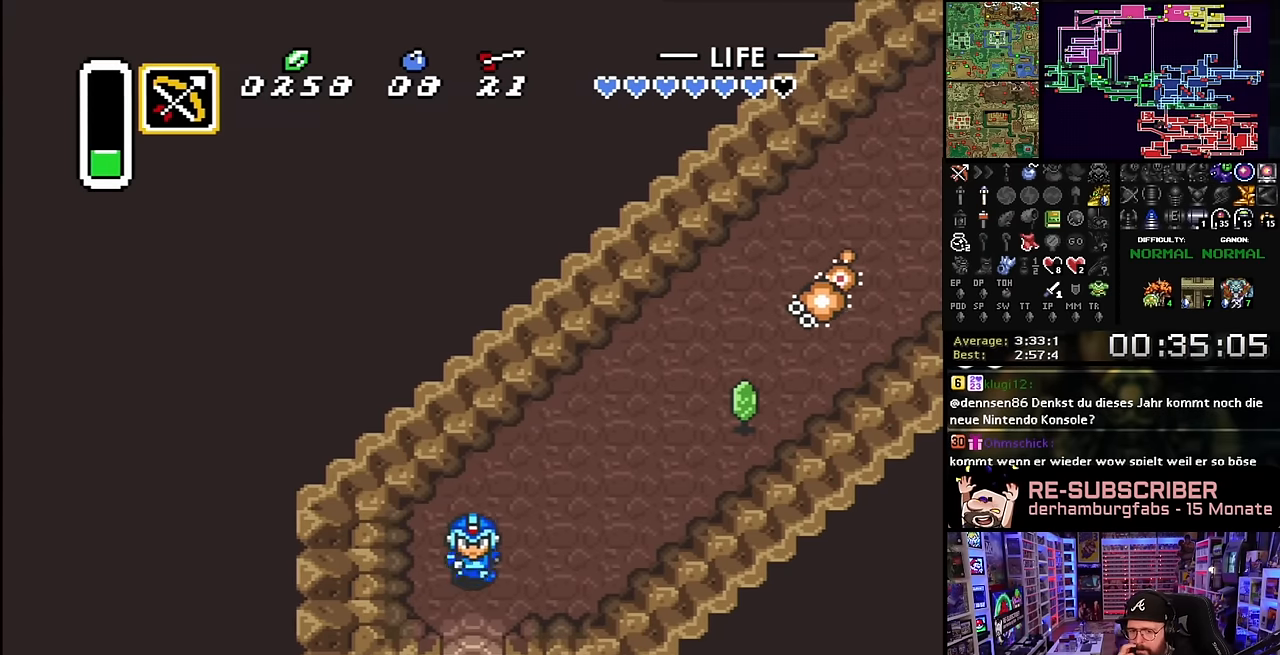
{"buttons": ["DPAD_DOWN"], "events": [[200, "DPAD_DOWN", "up"], [200, "SELECT", "down"], [217, "DPAD_DOWN", "down"], [217, "SELECT", "up"]]}
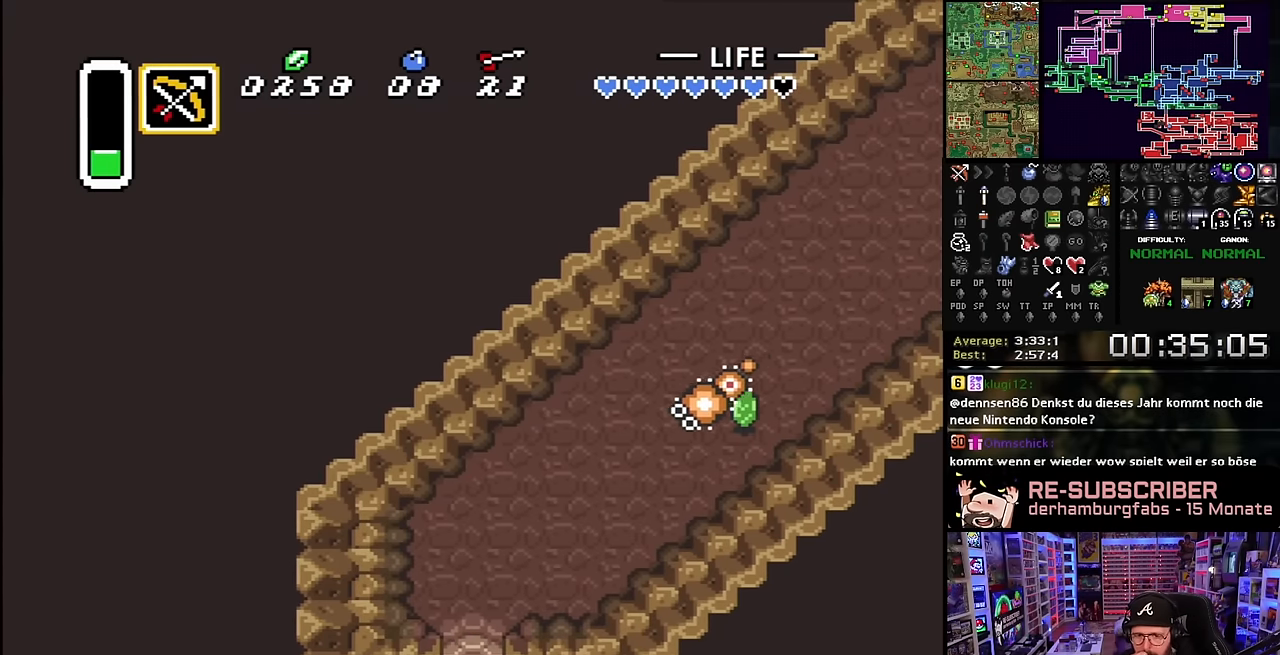
{"buttons": ["DPAD_DOWN"], "events": [[117, "DPAD_DOWN", "up"], [134, "DPAD_DOWN", "down"]]}
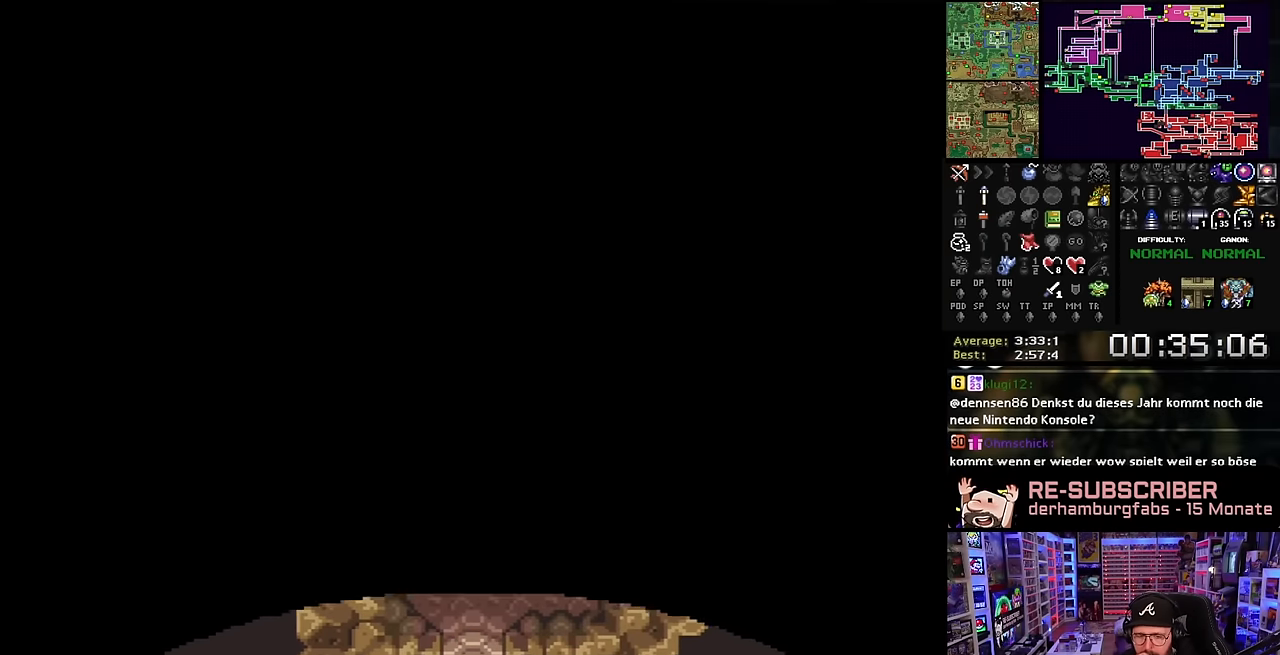
{"buttons": [], "events": [[484, "DPAD_DOWN", "up"]]}
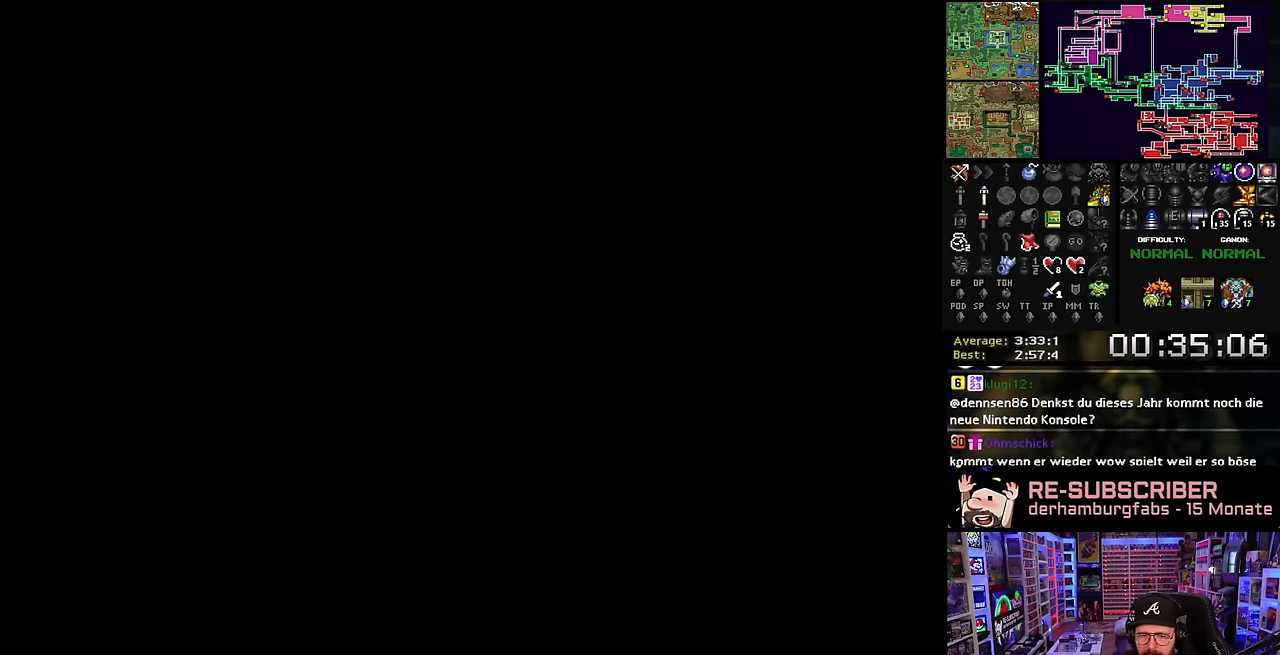
{"buttons": [], "events": []}
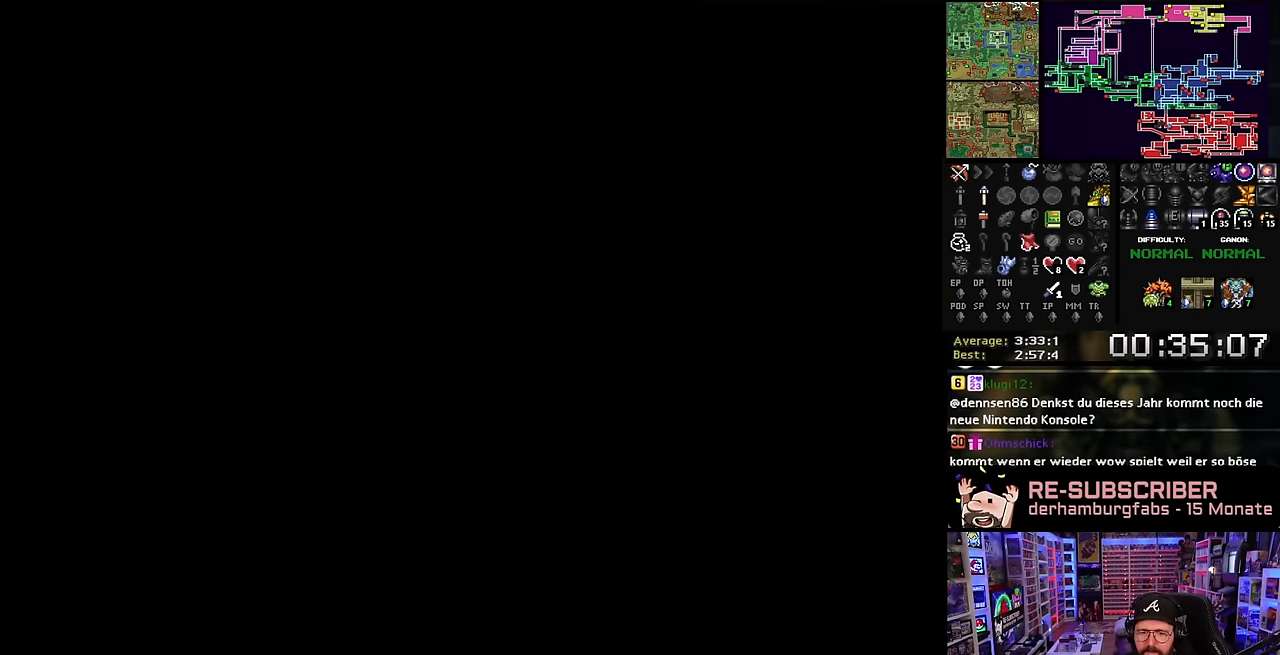
{"buttons": [], "events": []}